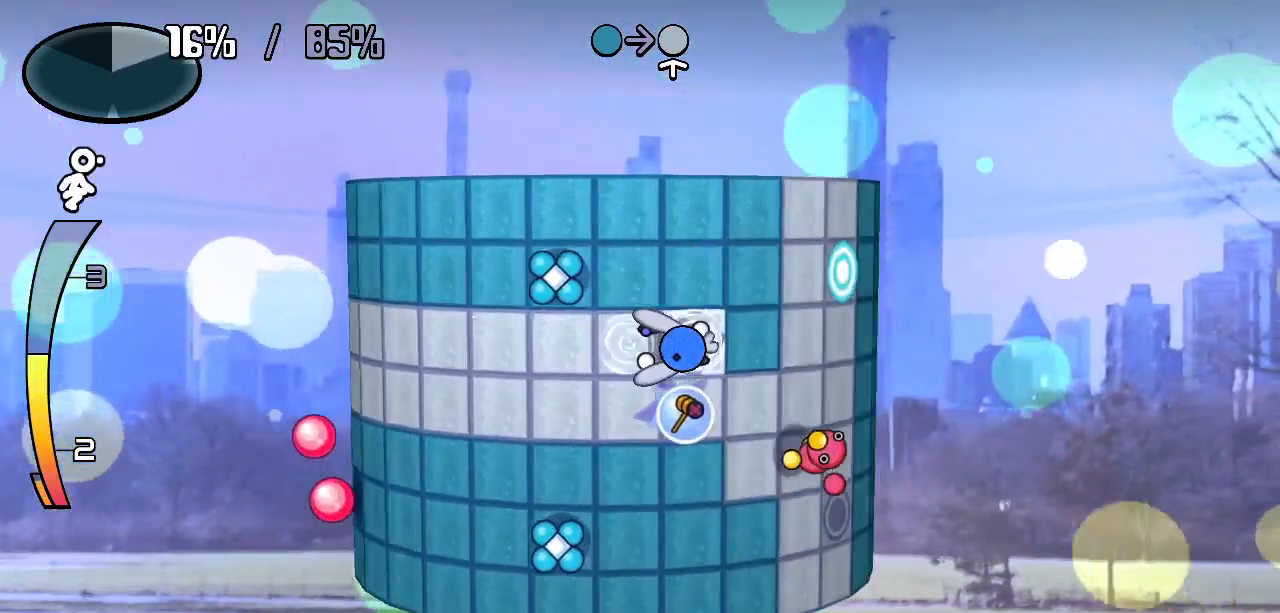
Gameplay with keyboard; each line is a JSON object with the keys held at the frame after it. "events" lists presses ("down") and releases ("up") of "c", "down", "left", "right", "up", "x" and "z" between this image and that frame as [ms after this image, input, new state], when the widget could be followed in between. No other keys are recorded. Mouse input is not recorded.
{"keys": ["up"], "events": [[183, "up", "down"], [283, "right", "up"]]}
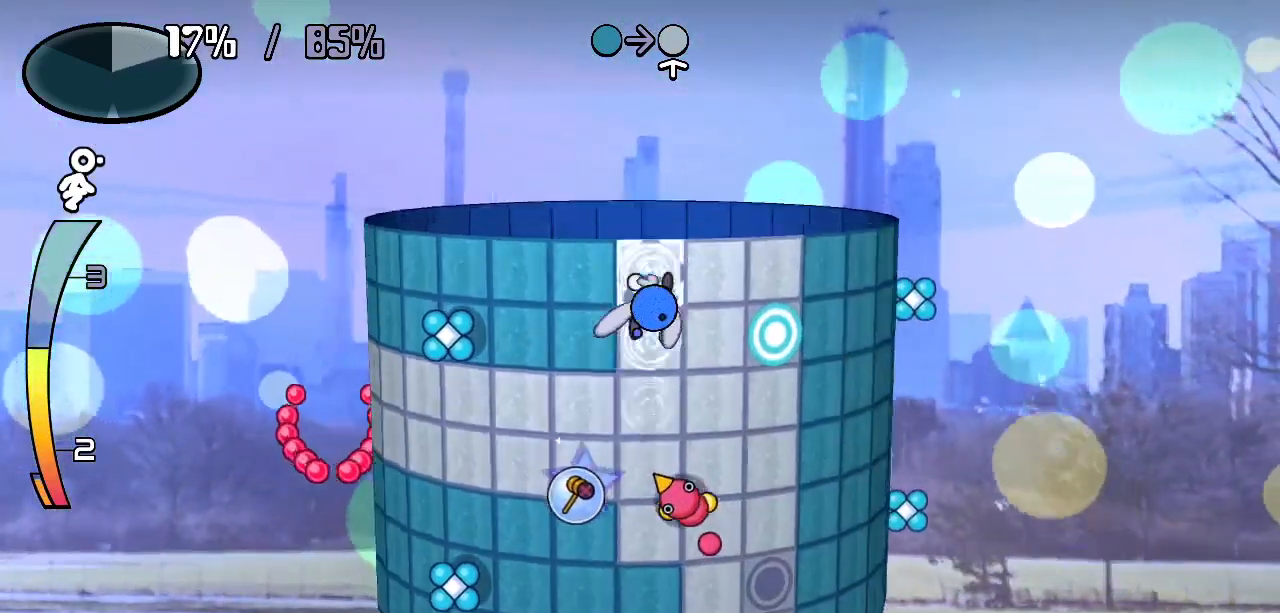
{"keys": ["left"], "events": [[17, "left", "down"], [67, "up", "up"], [250, "down", "down"], [250, "left", "up"], [350, "left", "down"], [400, "down", "up"]]}
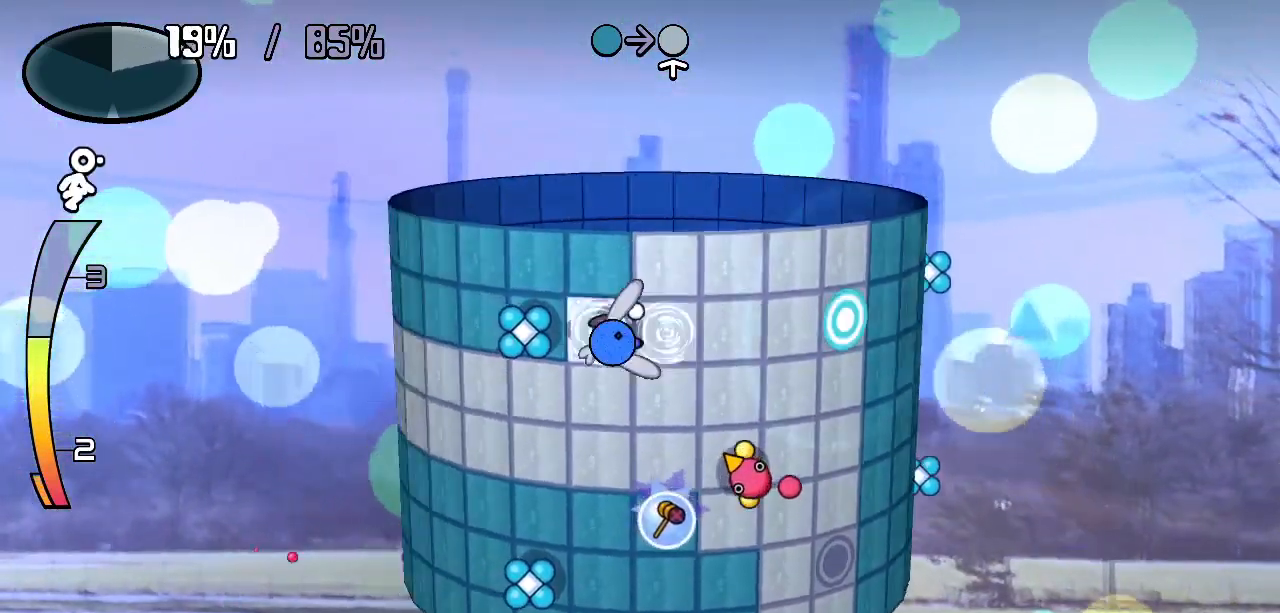
{"keys": ["left"], "events": [[33, "up", "down"], [83, "left", "up"], [217, "left", "down"], [267, "up", "up"]]}
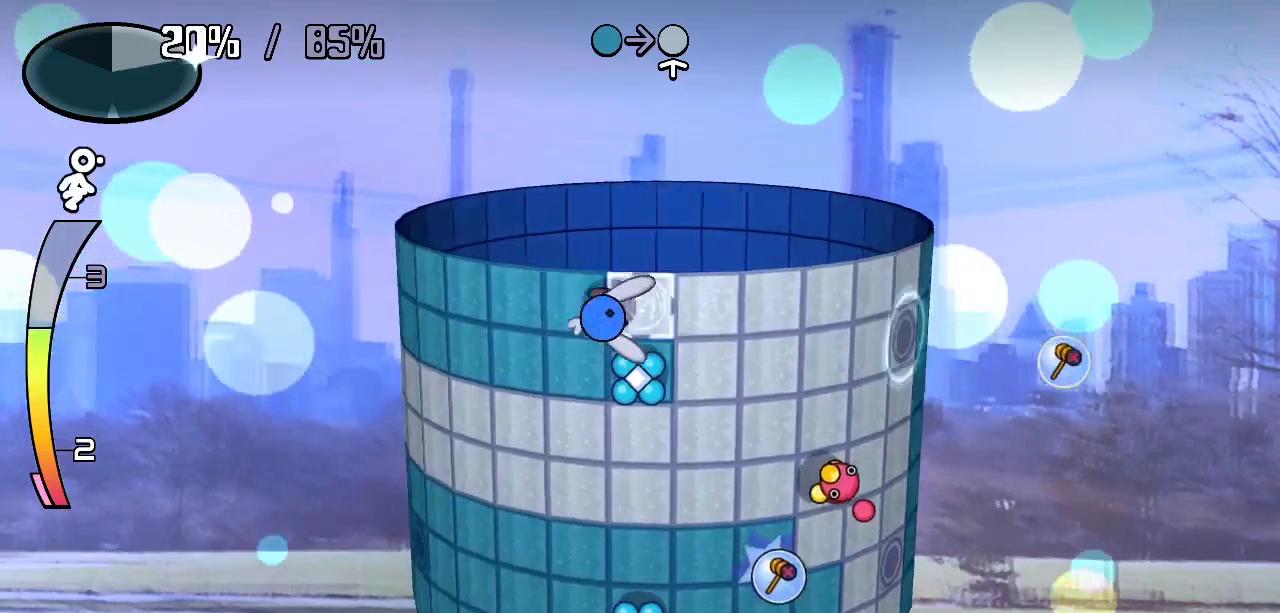
{"keys": ["left"], "events": []}
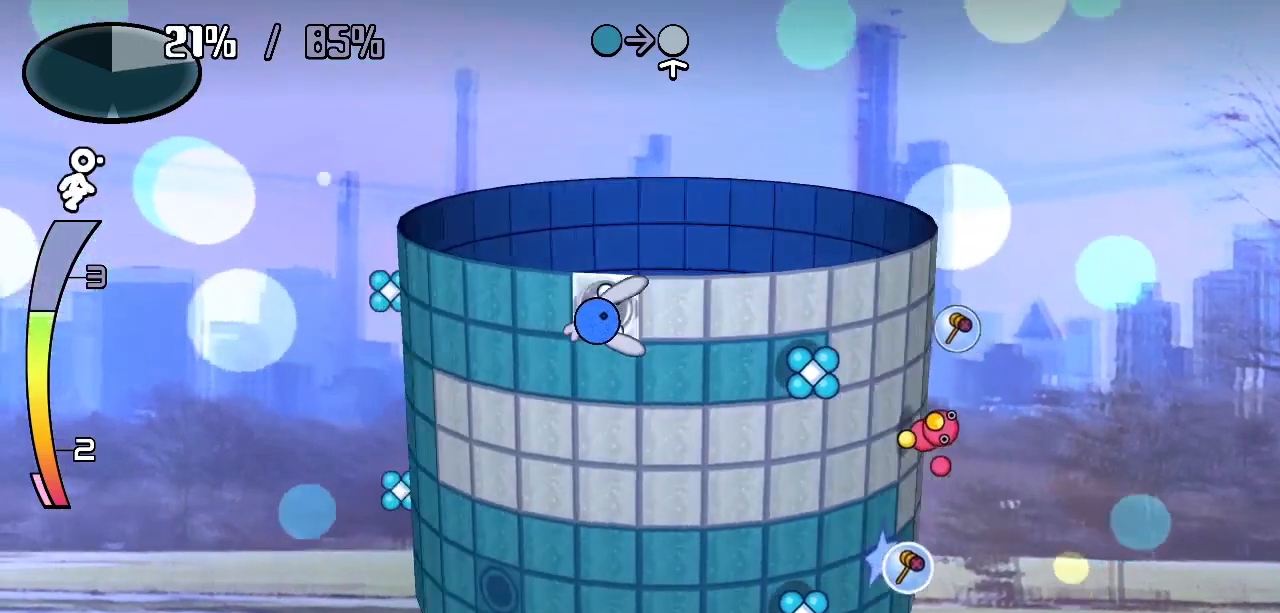
{"keys": ["left"], "events": []}
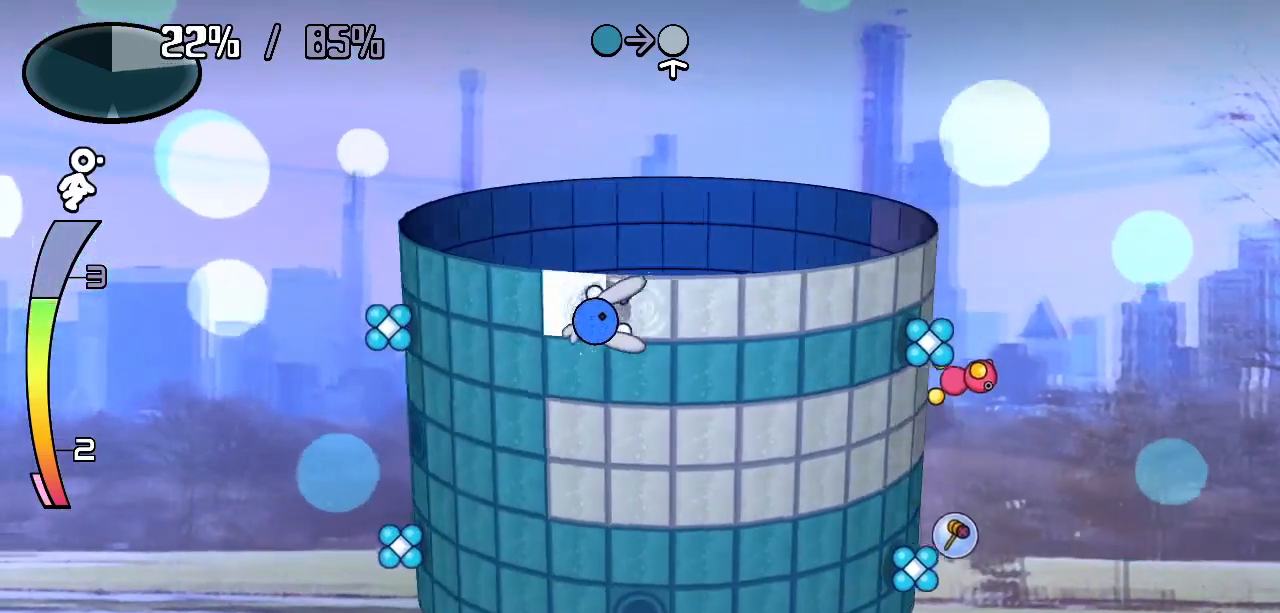
{"keys": ["left"], "events": []}
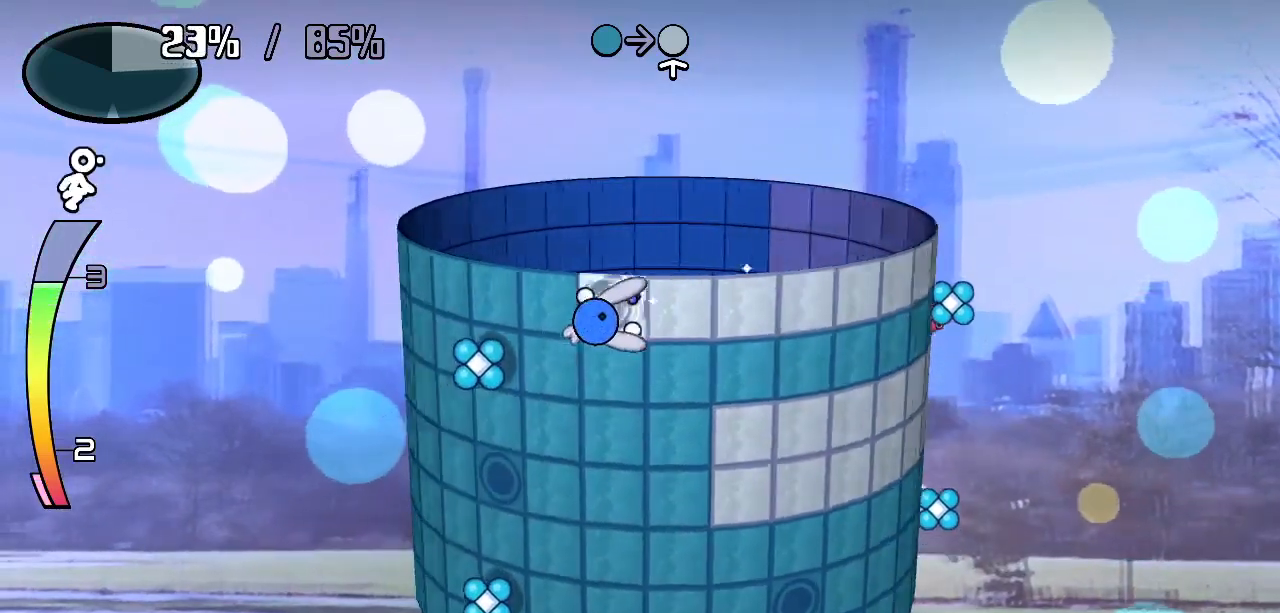
{"keys": ["left"], "events": []}
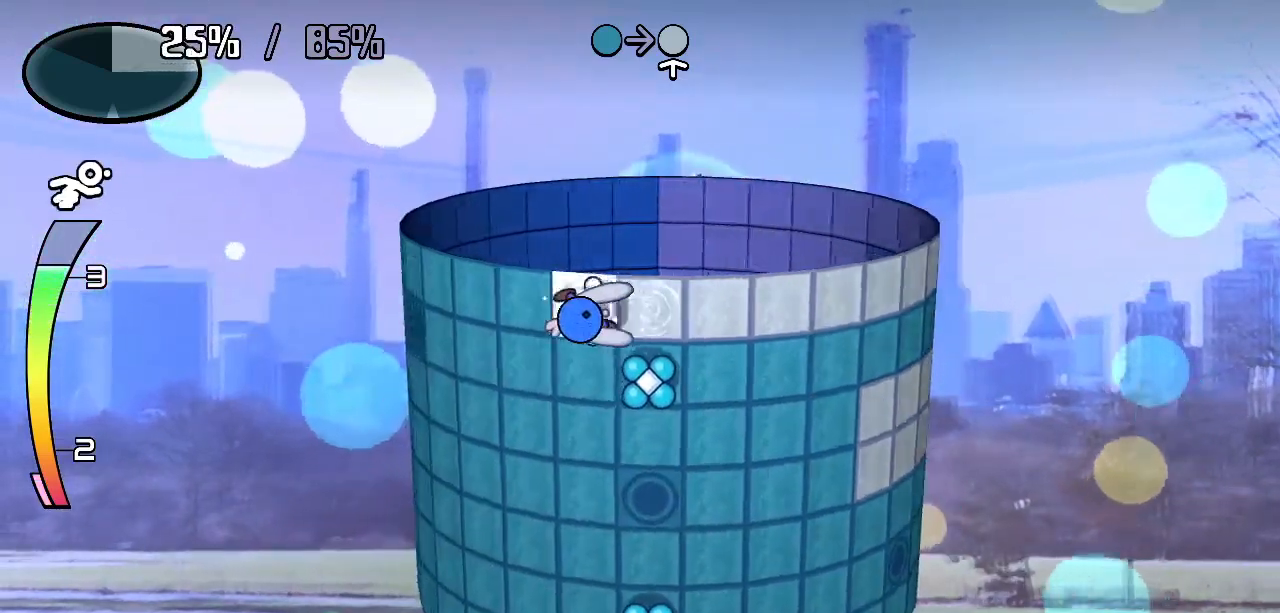
{"keys": ["left"], "events": []}
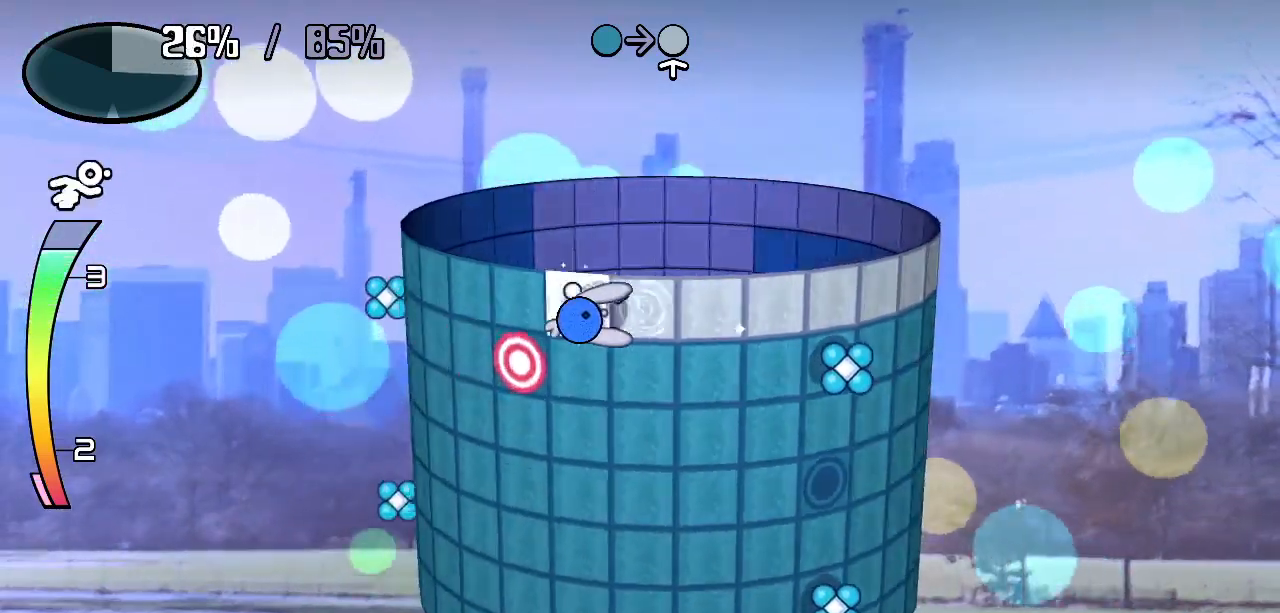
{"keys": ["left"], "events": []}
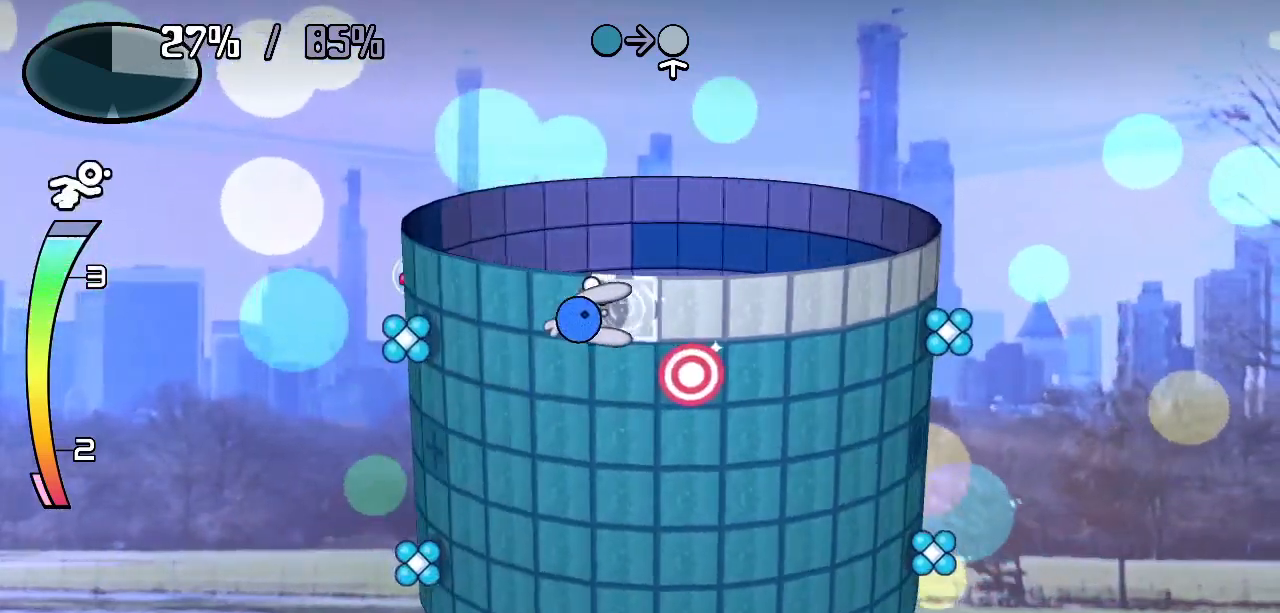
{"keys": ["left"], "events": []}
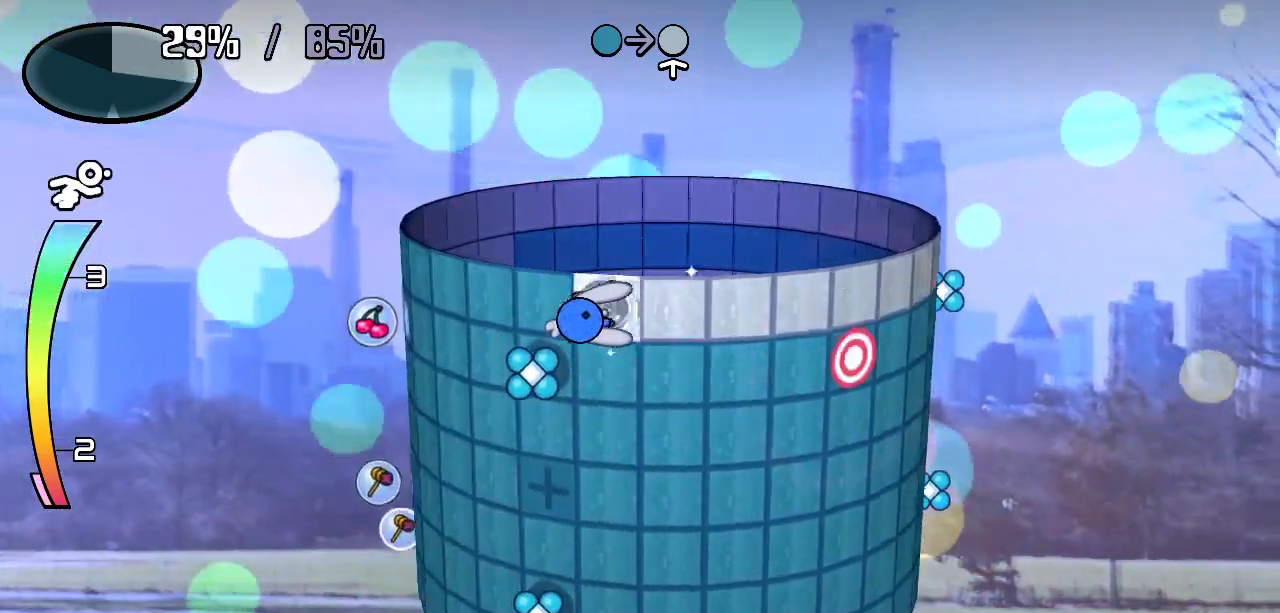
{"keys": ["left"], "events": []}
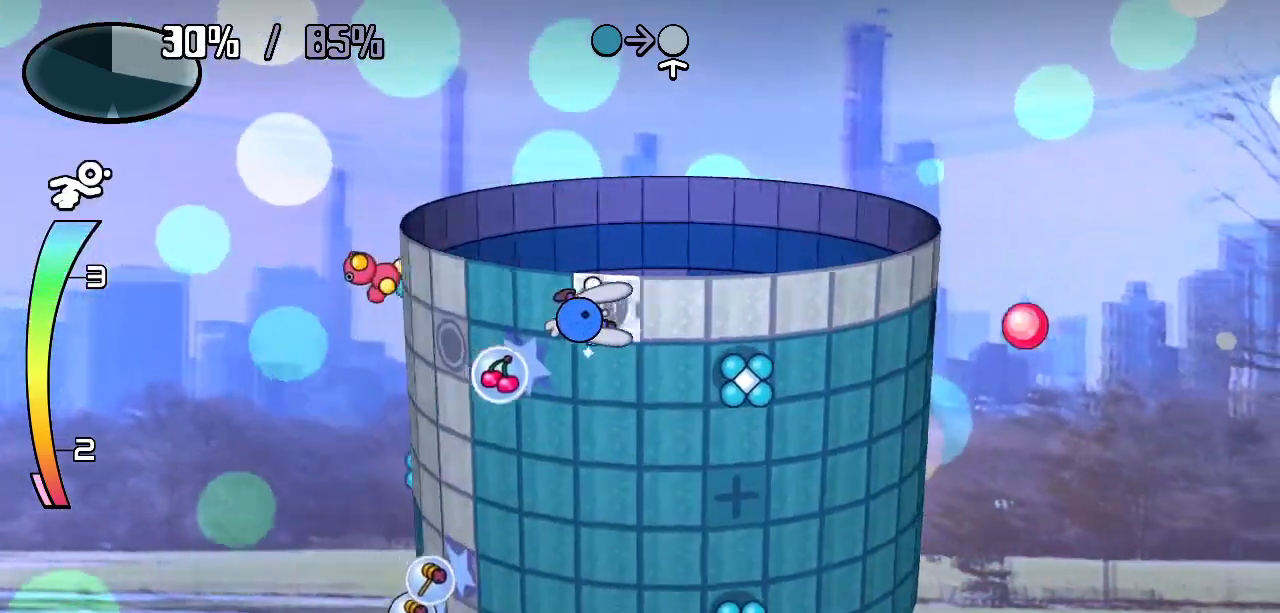
{"keys": ["right"], "events": [[317, "down", "down"], [367, "left", "up"], [417, "right", "down"], [450, "down", "up"]]}
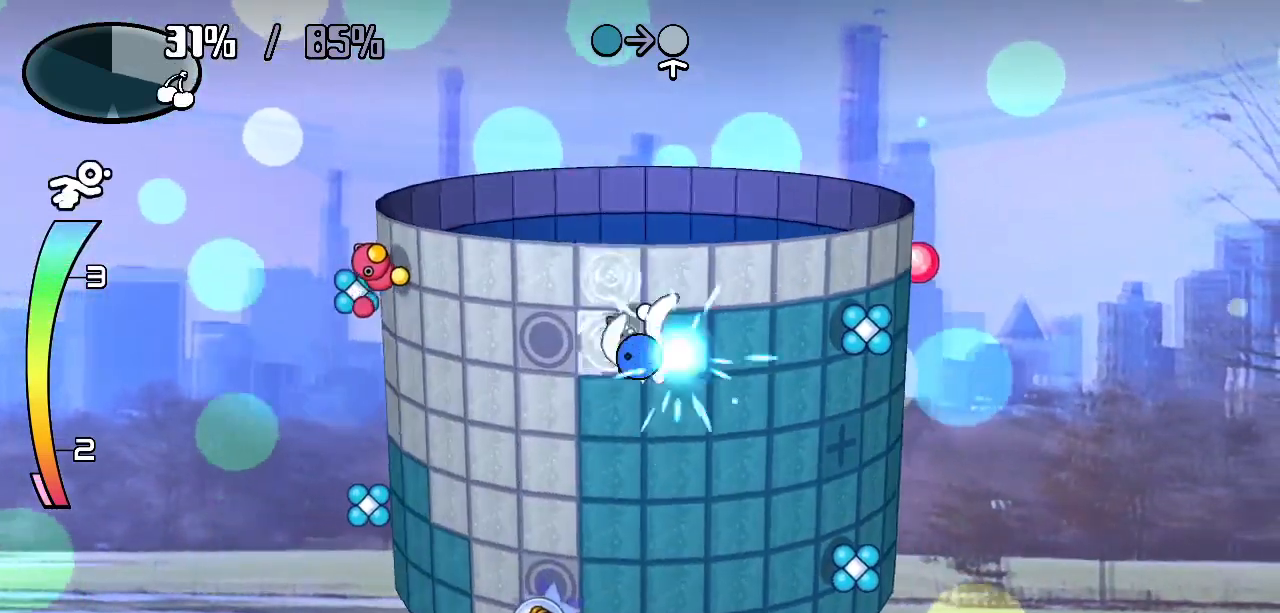
{"keys": ["right"], "events": []}
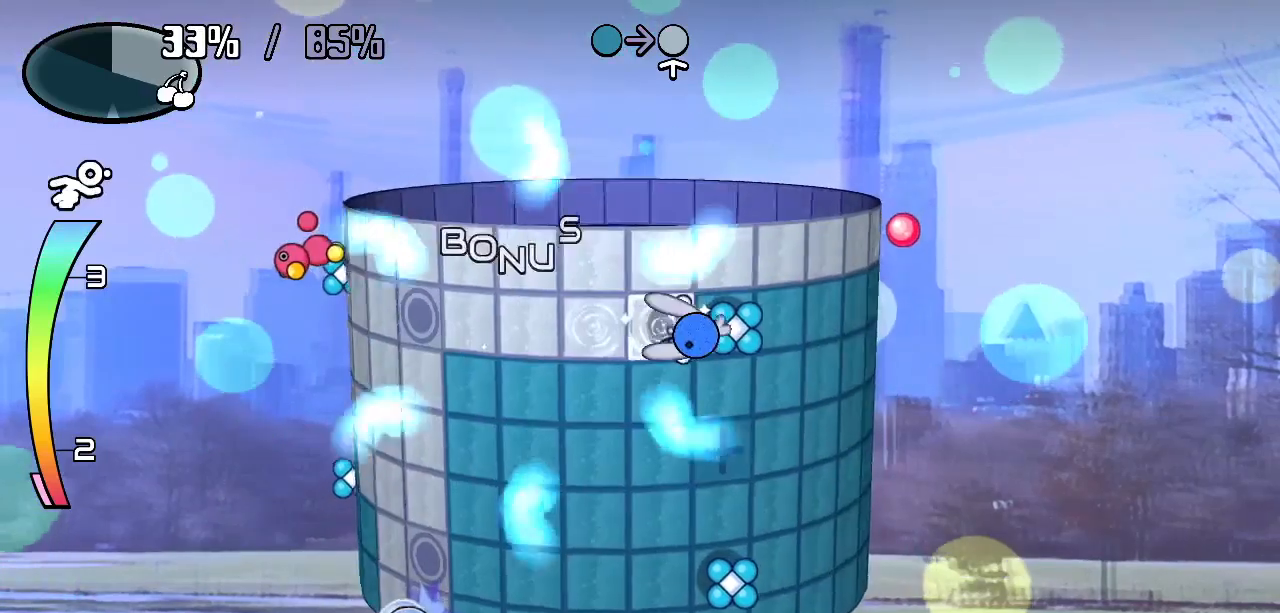
{"keys": ["left"], "events": [[67, "down", "down"], [167, "right", "up"], [217, "left", "down"], [300, "down", "up"]]}
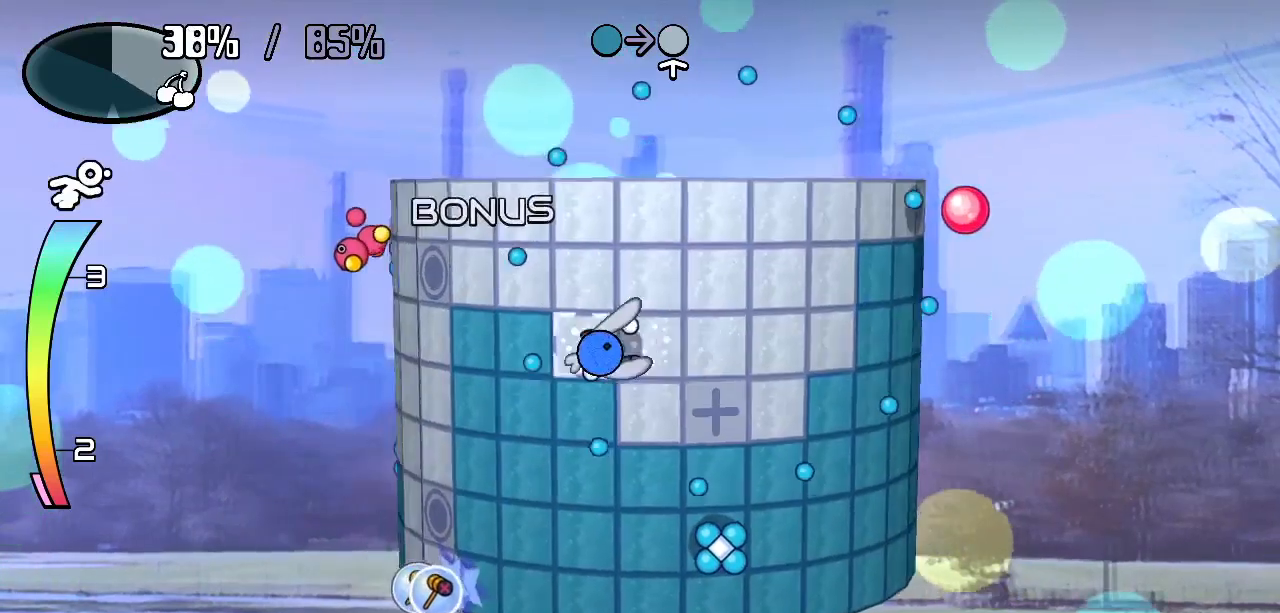
{"keys": ["down"], "events": [[400, "down", "down"], [450, "left", "up"]]}
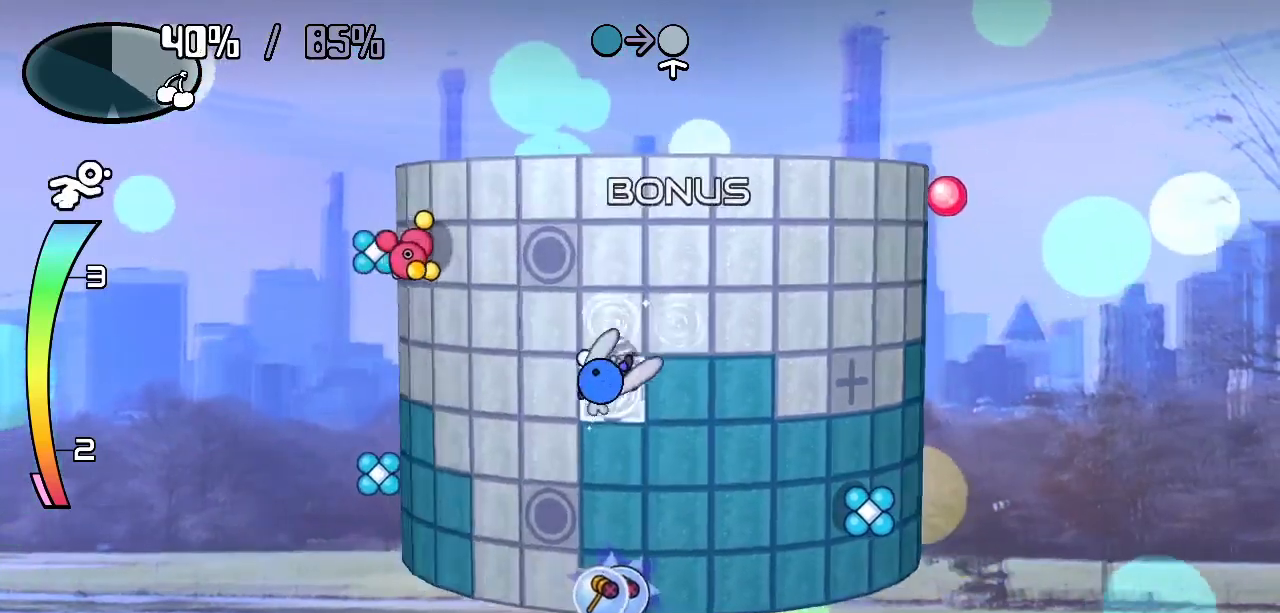
{"keys": ["down", "right"], "events": [[50, "right", "down"], [133, "down", "up"], [433, "down", "down"]]}
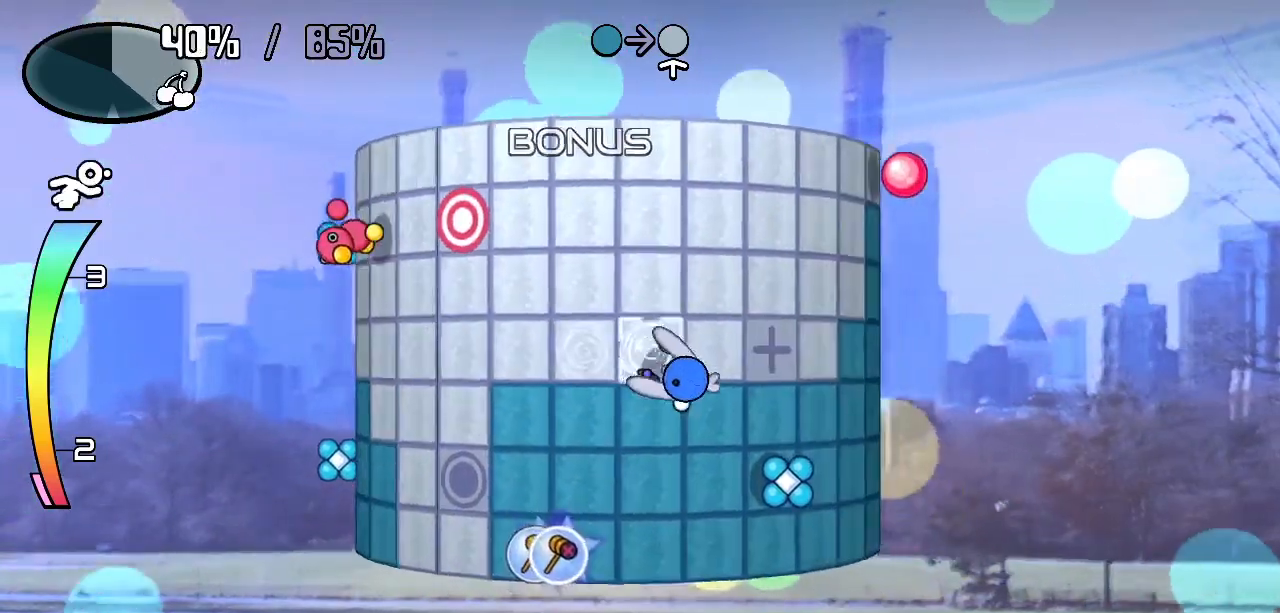
{"keys": ["down"], "events": [[17, "right", "up"], [67, "left", "down"], [100, "down", "up"], [400, "down", "down"], [483, "left", "up"]]}
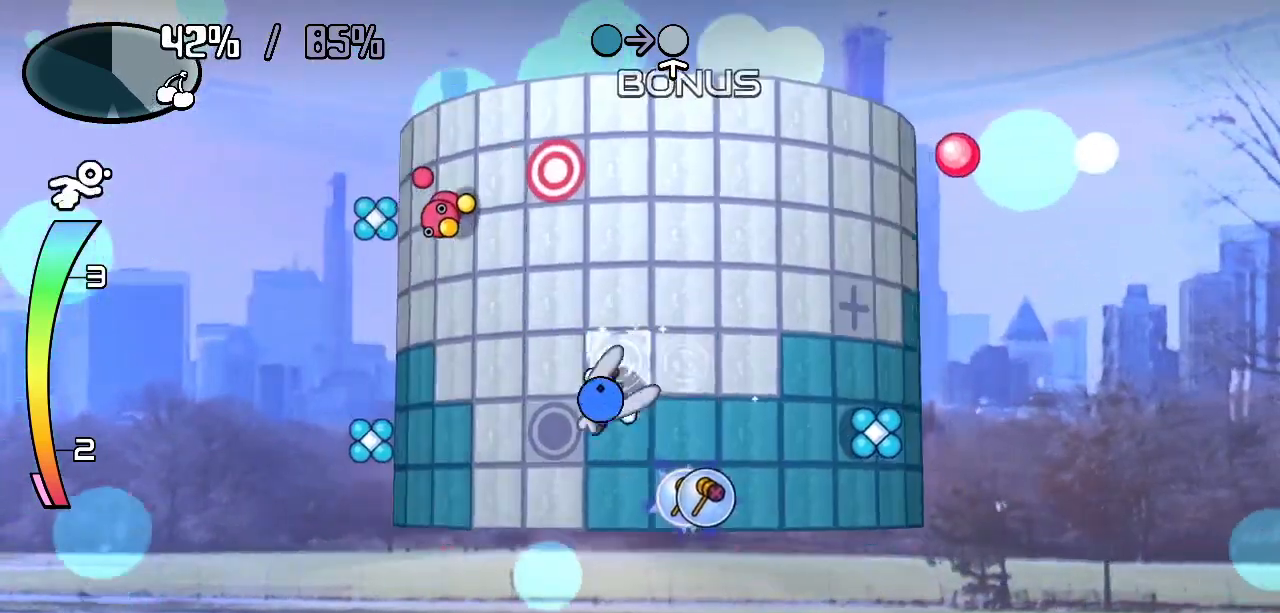
{"keys": ["up"], "events": [[217, "right", "down"], [267, "down", "up"], [450, "right", "up"], [450, "up", "down"]]}
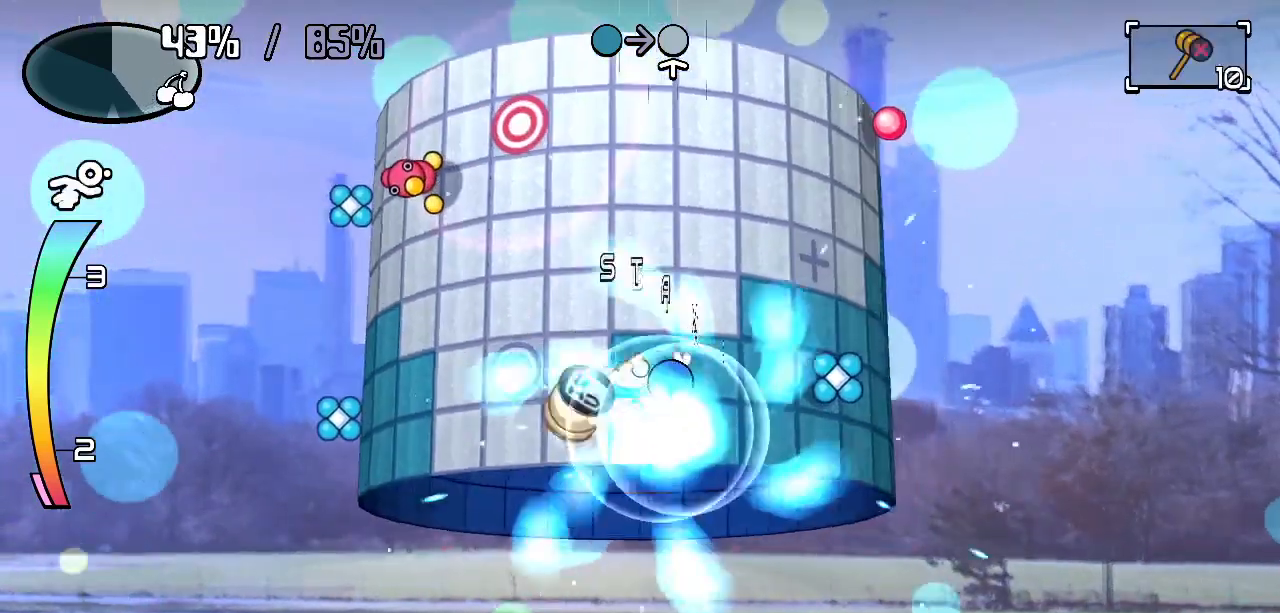
{"keys": ["up"], "events": [[50, "right", "down"], [100, "up", "up"], [183, "down", "down"], [233, "right", "up"], [283, "right", "down"], [333, "down", "up"], [467, "right", "up"], [467, "up", "down"]]}
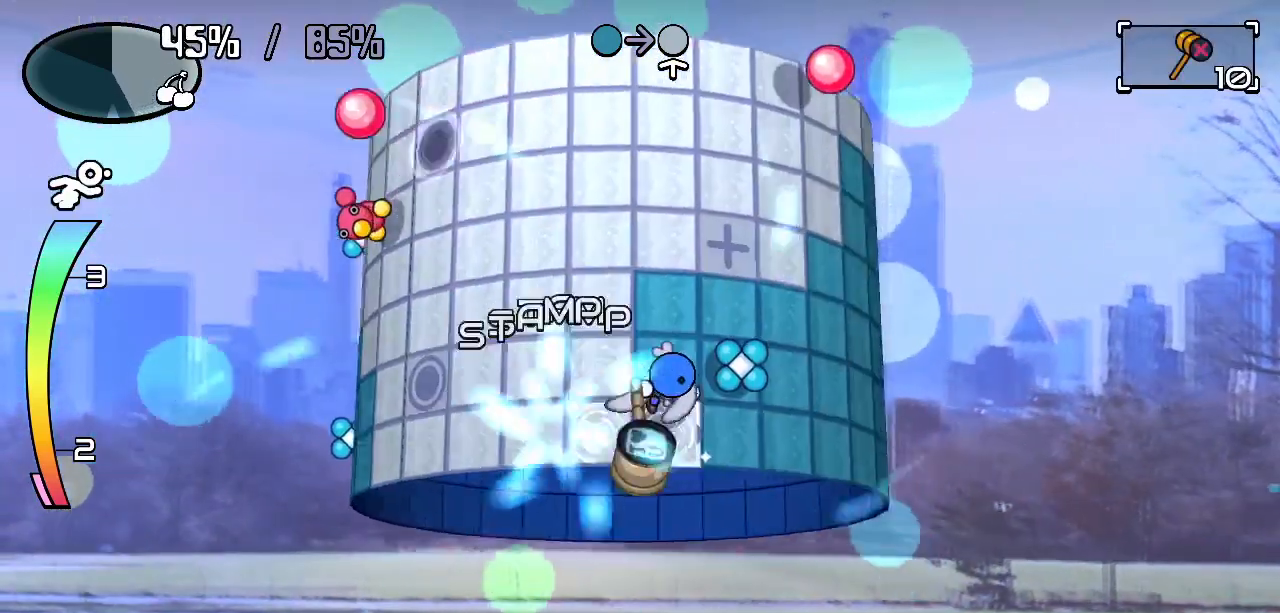
{"keys": ["down"], "events": [[250, "right", "down"], [300, "up", "up"], [400, "right", "up"], [450, "down", "down"]]}
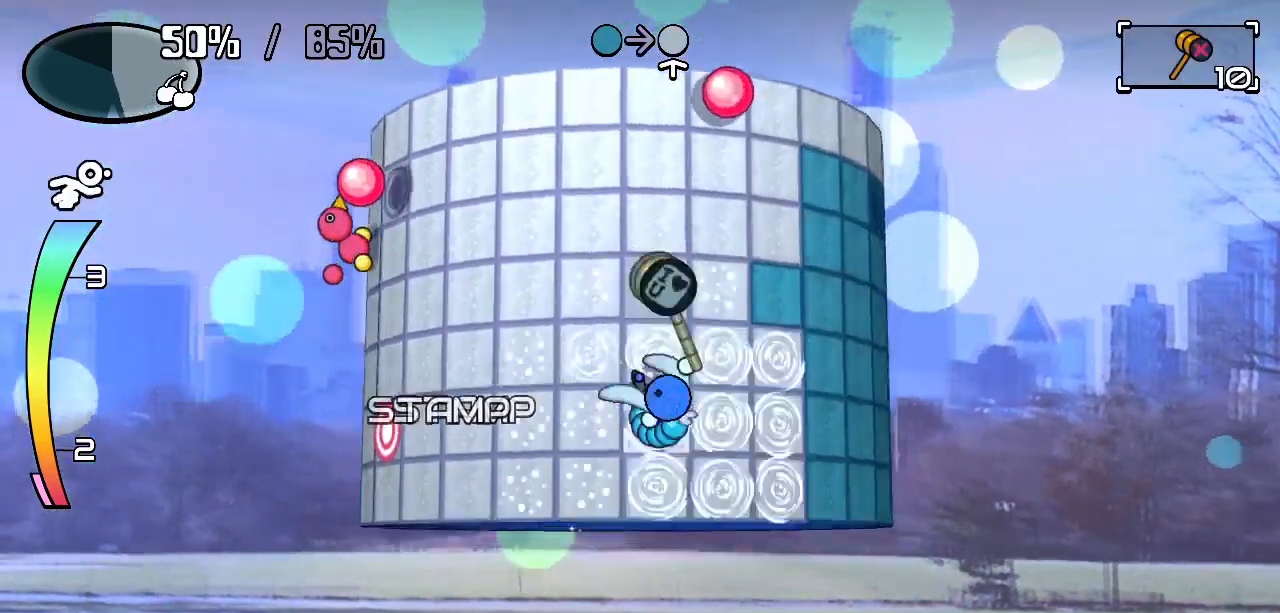
{"keys": ["right"], "events": [[83, "down", "up"], [83, "right", "down"], [167, "z", "down"], [217, "z", "up"]]}
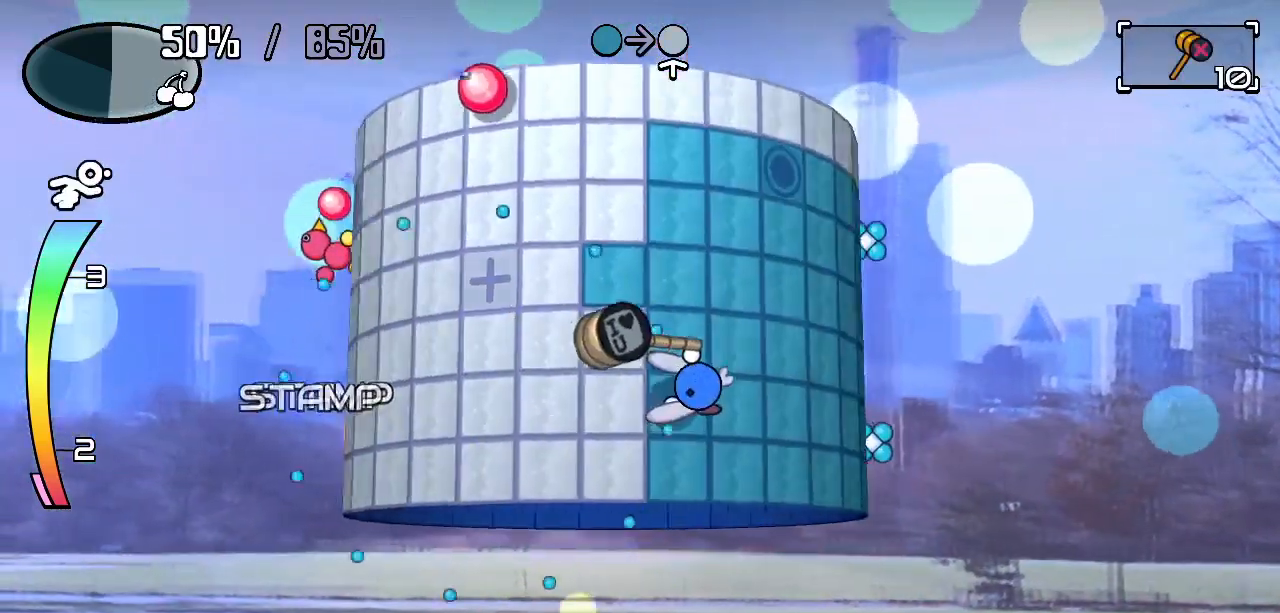
{"keys": ["left"], "events": [[50, "right", "up"], [100, "up", "down"], [417, "left", "down"], [467, "up", "up"]]}
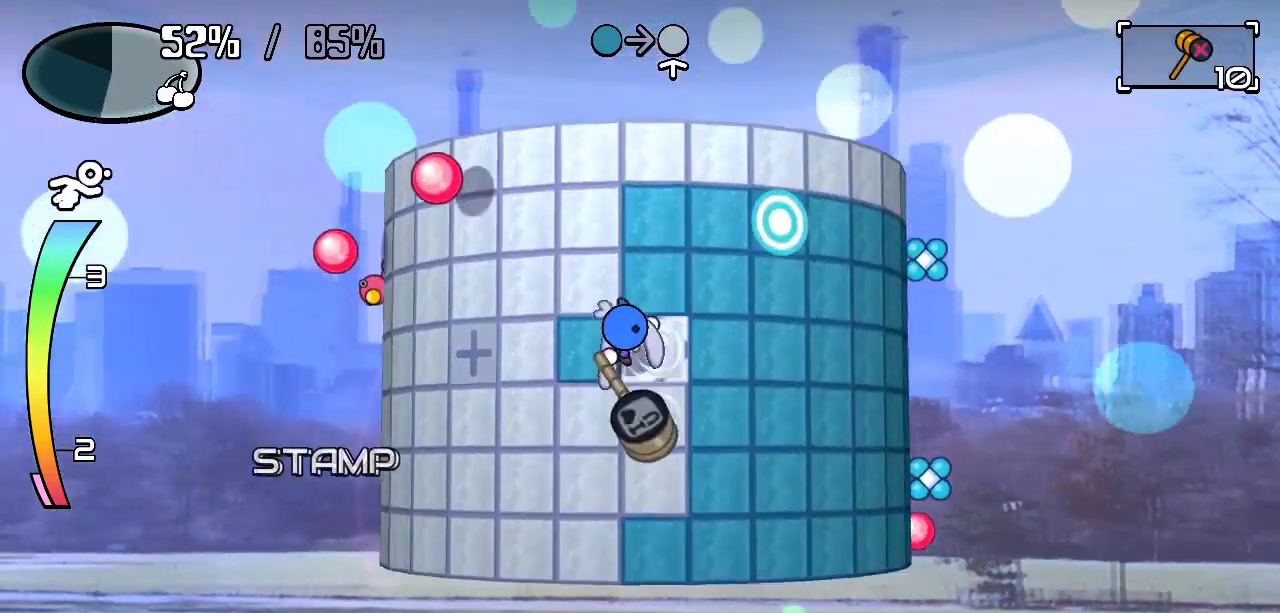
{"keys": [], "events": [[117, "left", "up"], [167, "right", "down"], [167, "up", "down"], [167, "z", "down"], [300, "right", "up"], [300, "z", "up"], [350, "up", "up"]]}
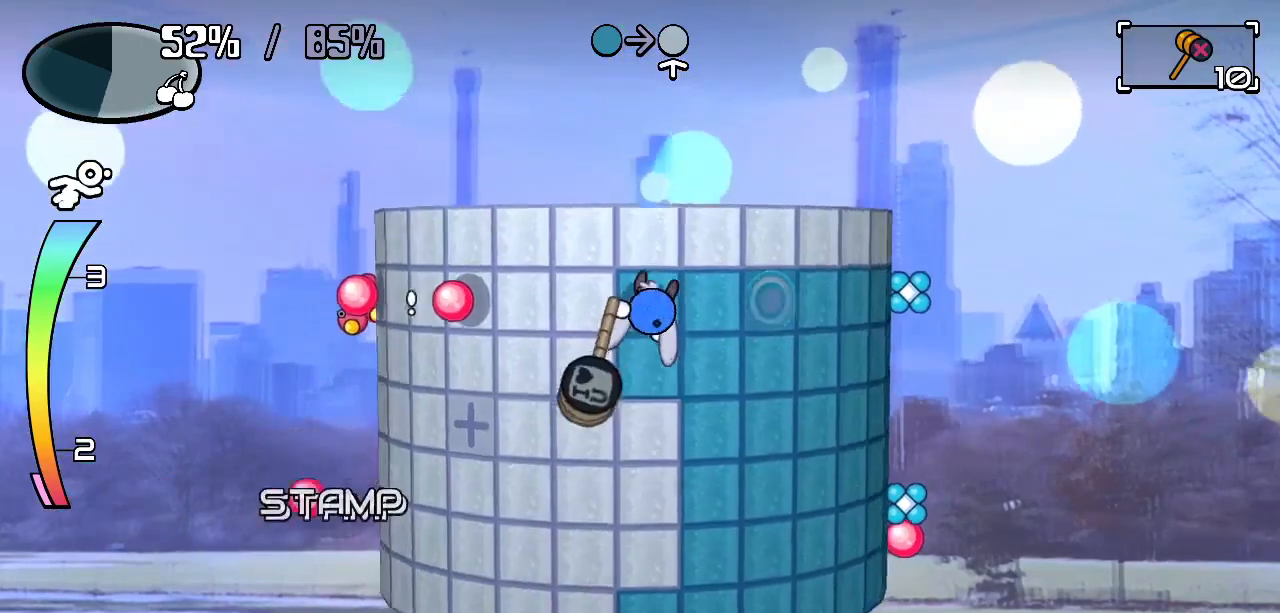
{"keys": ["right"], "events": [[267, "down", "down"], [417, "down", "up"], [417, "right", "down"]]}
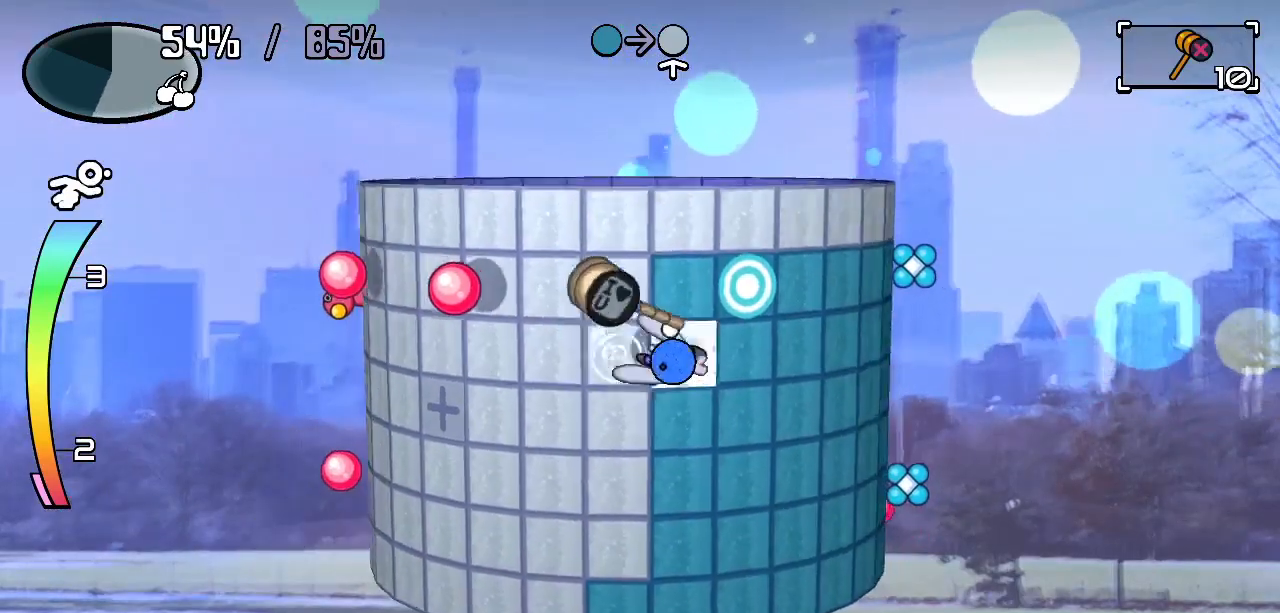
{"keys": ["right"], "events": [[50, "up", "down"], [100, "right", "up"], [183, "up", "up"], [333, "right", "down"], [383, "z", "down"], [467, "z", "up"]]}
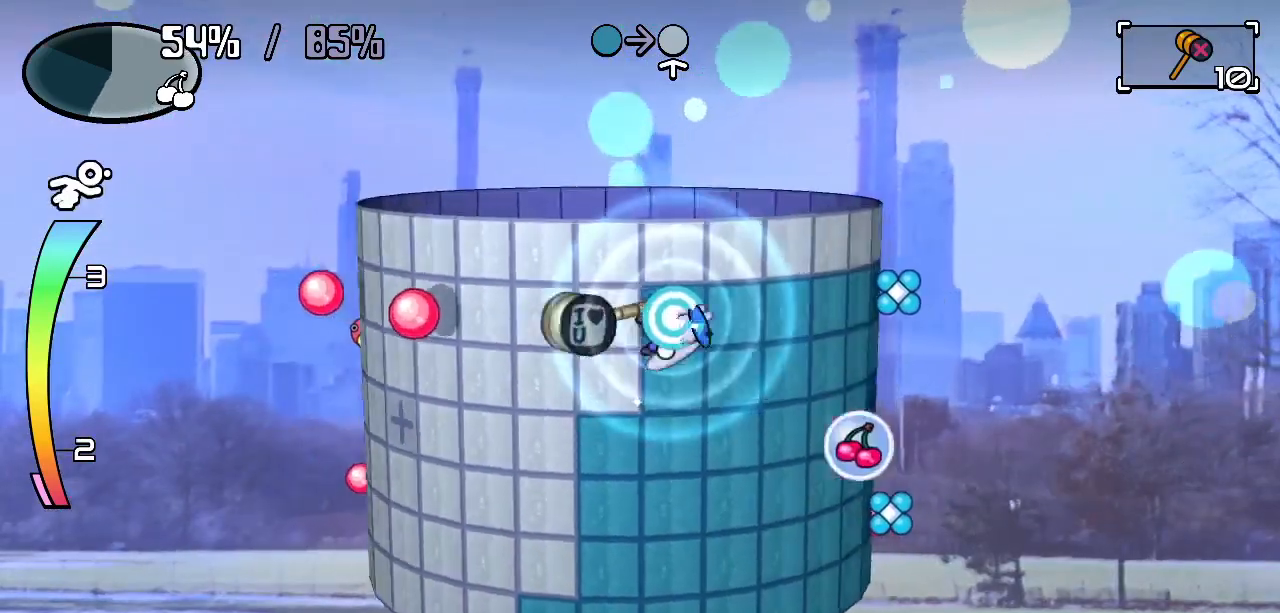
{"keys": ["left"], "events": [[67, "right", "up"], [350, "left", "down"]]}